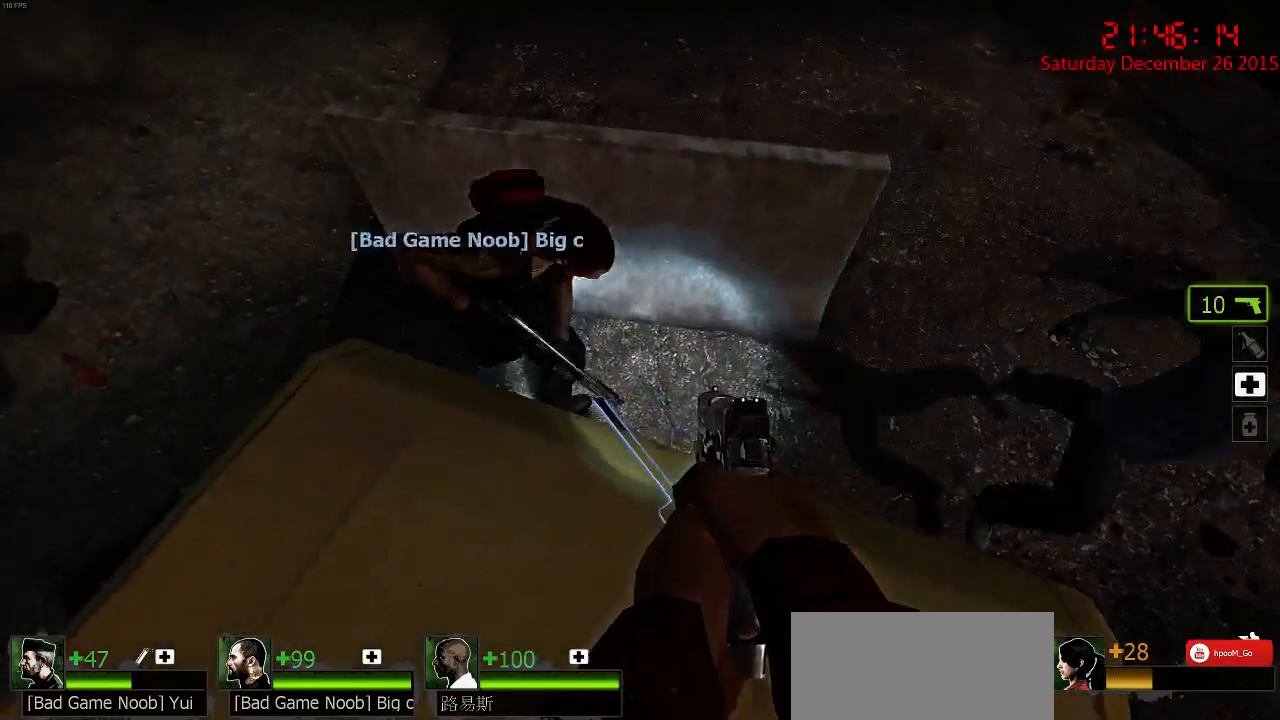
Gameplay with keyboard and mouse; each line is a JSON object with the keys and mouse buttons held at the frame after it. "events" lists presses ("down") and releases ("up") of "1", "2", "3", "4", "5", "a", "c", "caps_lock", "ctrl", "d", "e", "f", "g", "q", "r", "s", "shift", "space", "tab", "w", "x", "z", "mouse_left" and "mouse_right" between this image and that frame as [ms after this image, input, new state], when the widget could be followed in between. "mouse_left", "mouse_right" = the "left", "right" buttons of the "mouse" list. No other keys are recorded. Mouse movement is not recorded.
{"keys": ["ctrl"], "mouse": [], "events": [[50, "w", "up"], [217, "e", "down"], [317, "e", "up"]]}
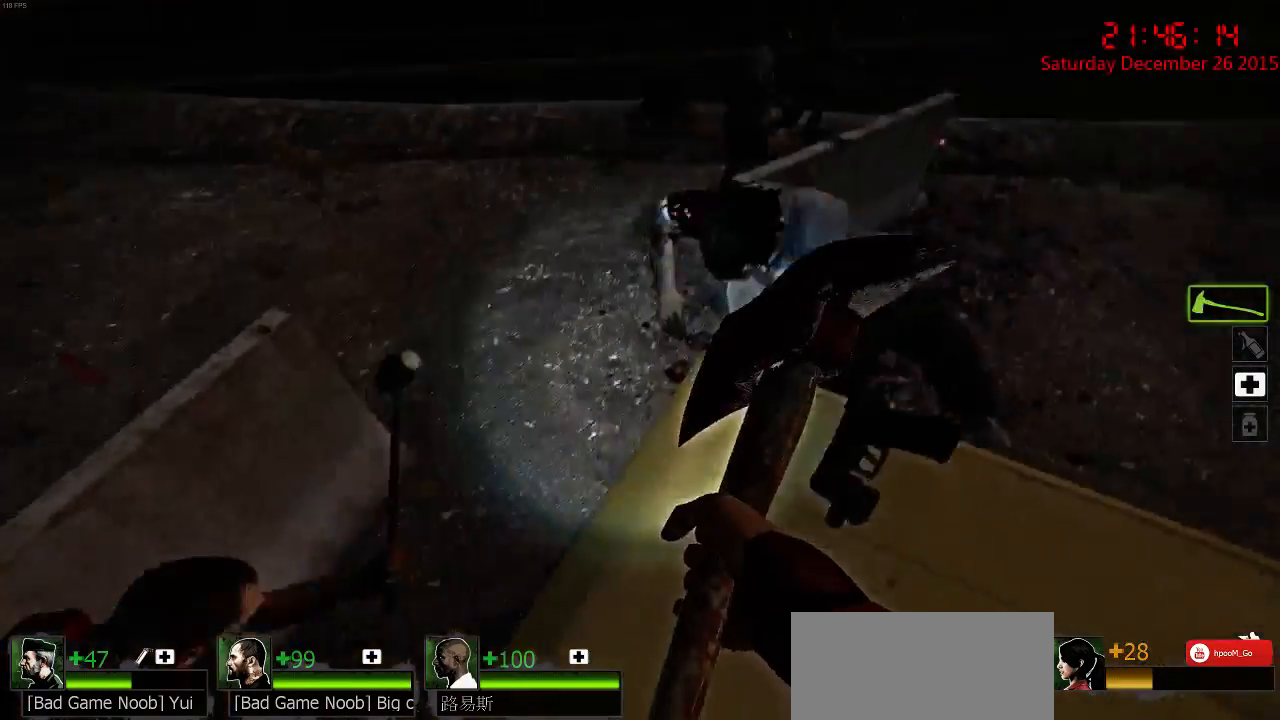
{"keys": ["ctrl", "w"], "mouse": [], "events": [[100, "mouse_right", "down"], [200, "mouse_right", "up"], [233, "mouse_right", "down"], [300, "w", "down"], [333, "mouse_right", "up"], [367, "d", "down"], [367, "mouse_right", "down"], [467, "mouse_right", "up"], [500, "d", "up"]]}
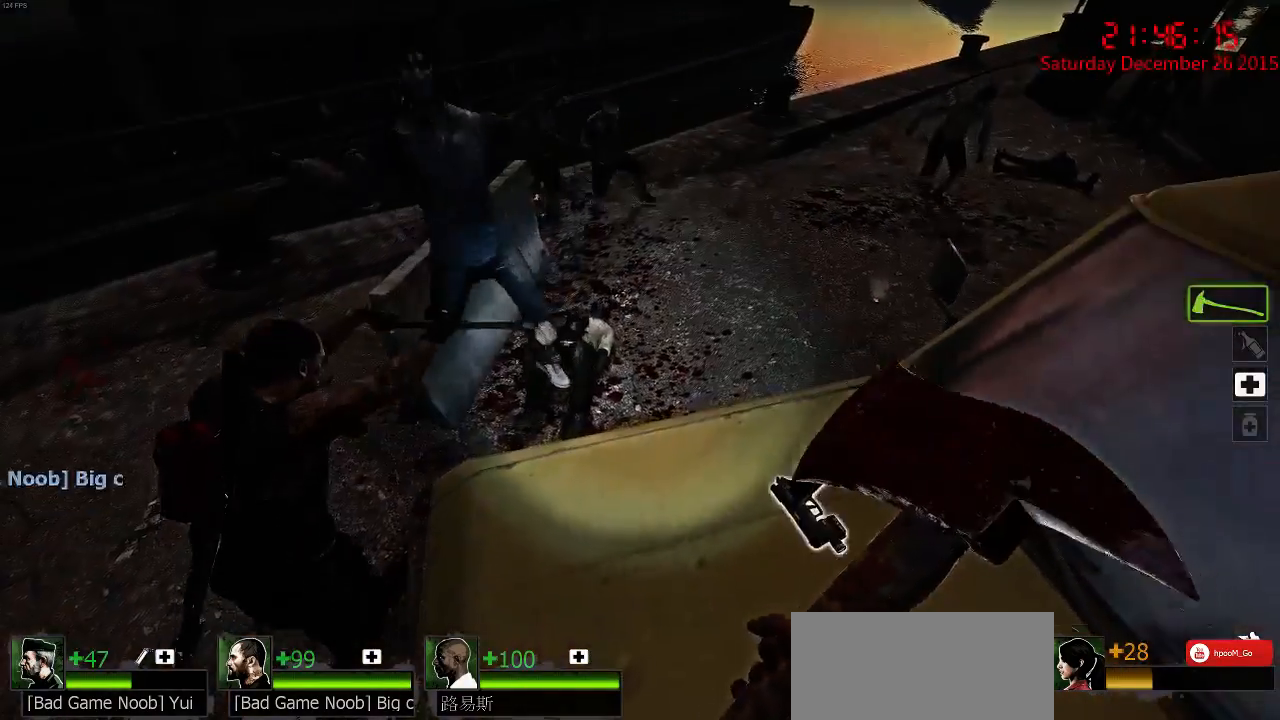
{"keys": ["ctrl", "w"], "mouse": ["left"], "events": [[217, "mouse_left", "down"]]}
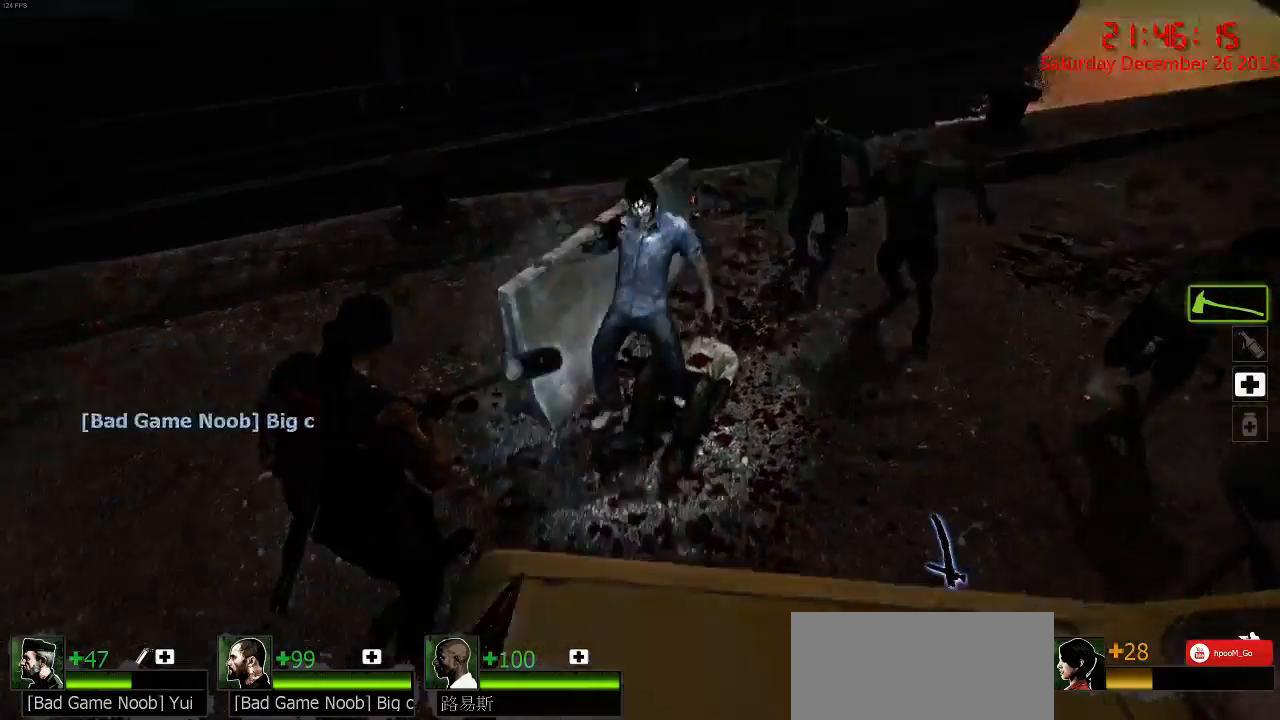
{"keys": ["ctrl"], "mouse": [], "events": [[17, "d", "down"], [17, "w", "up"], [117, "d", "up"], [117, "mouse_left", "up"], [217, "e", "down"], [333, "e", "up"]]}
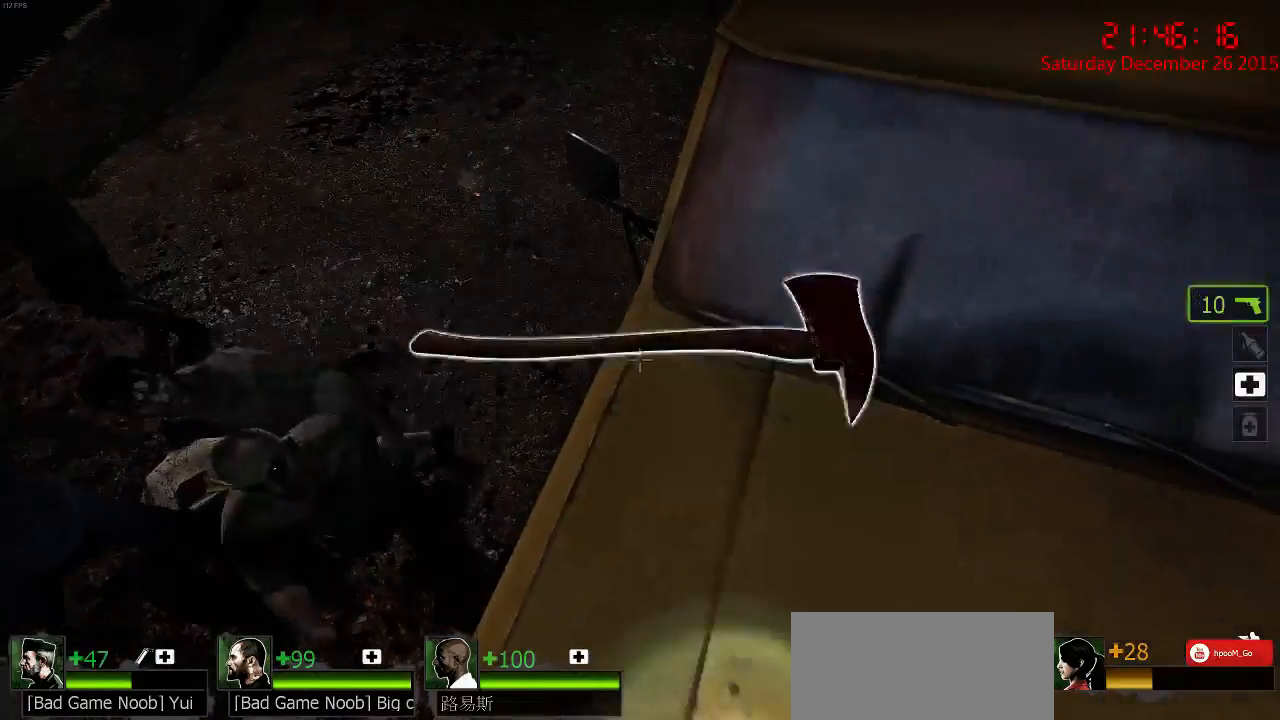
{"keys": ["ctrl"], "mouse": ["right"], "events": [[367, "mouse_right", "down"], [467, "mouse_right", "up"], [500, "mouse_right", "down"]]}
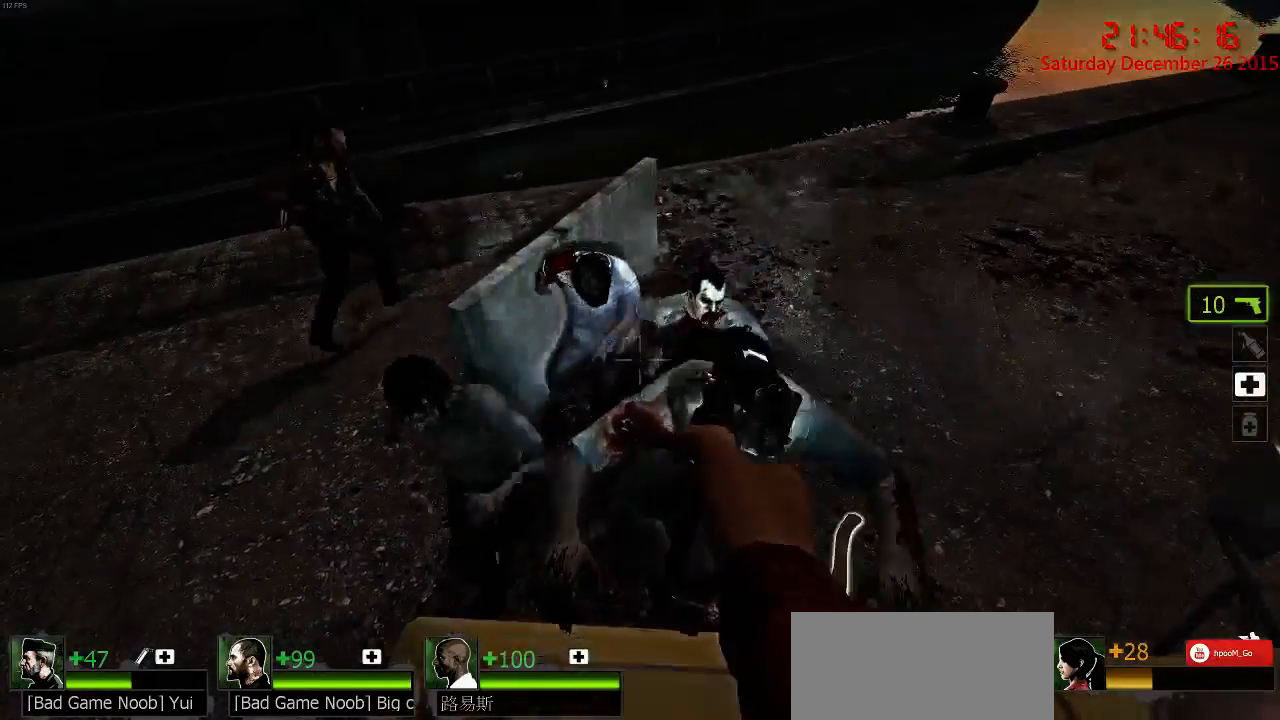
{"keys": ["ctrl"], "mouse": ["left"], "events": [[117, "mouse_right", "up"], [150, "mouse_right", "down"], [250, "mouse_right", "up"], [250, "s", "down"], [317, "mouse_left", "down"], [383, "s", "up"], [417, "mouse_left", "up"], [467, "mouse_left", "down"]]}
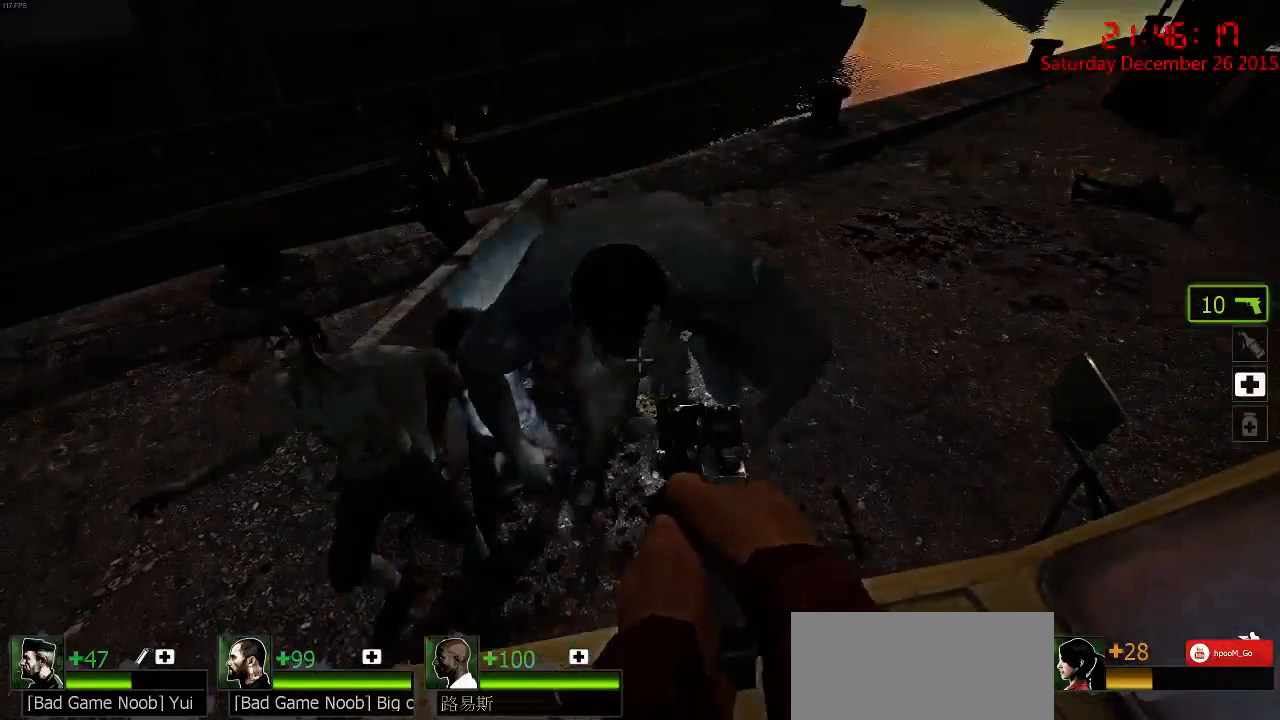
{"keys": ["ctrl"], "mouse": ["left"], "events": [[67, "mouse_left", "up"], [117, "mouse_left", "down"], [167, "mouse_left", "up"], [233, "mouse_left", "down"], [300, "mouse_left", "up"], [367, "mouse_left", "down"], [433, "mouse_left", "up"], [500, "mouse_left", "down"]]}
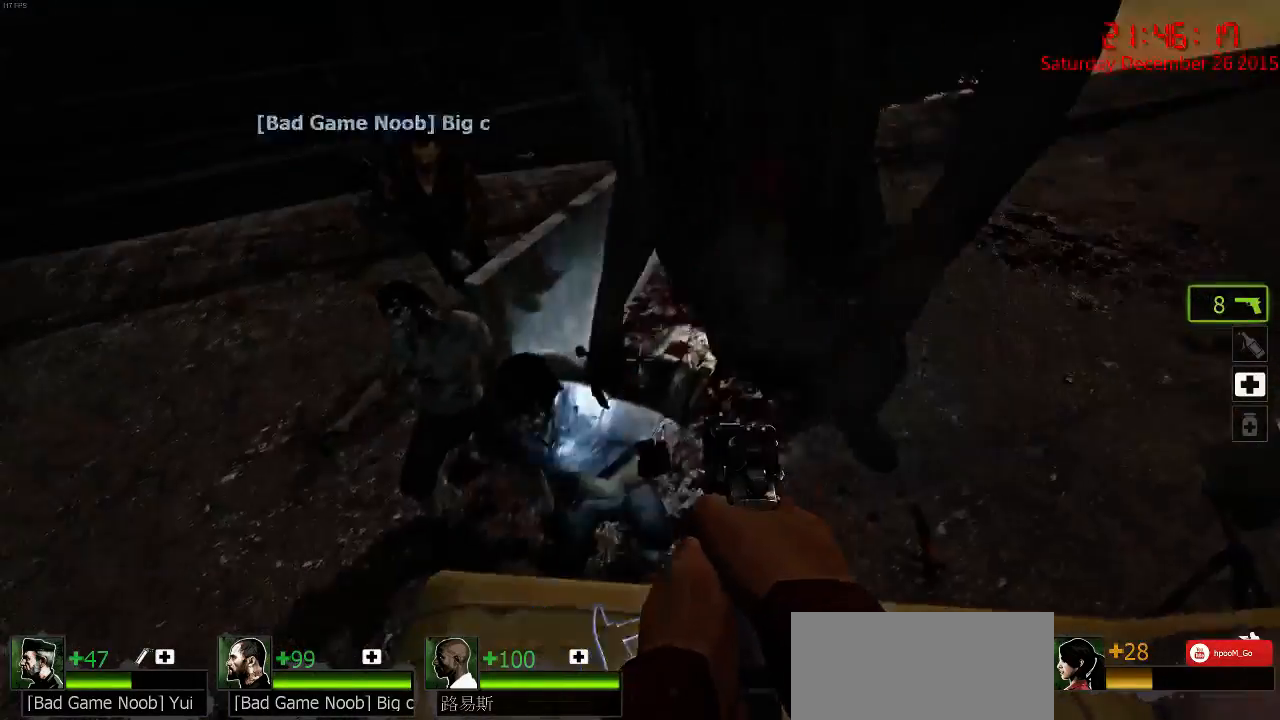
{"keys": ["ctrl"], "mouse": ["left"], "events": [[100, "mouse_left", "up"], [133, "mouse_left", "down"], [233, "mouse_left", "up"], [267, "mouse_left", "down"], [383, "mouse_left", "up"], [417, "mouse_left", "down"]]}
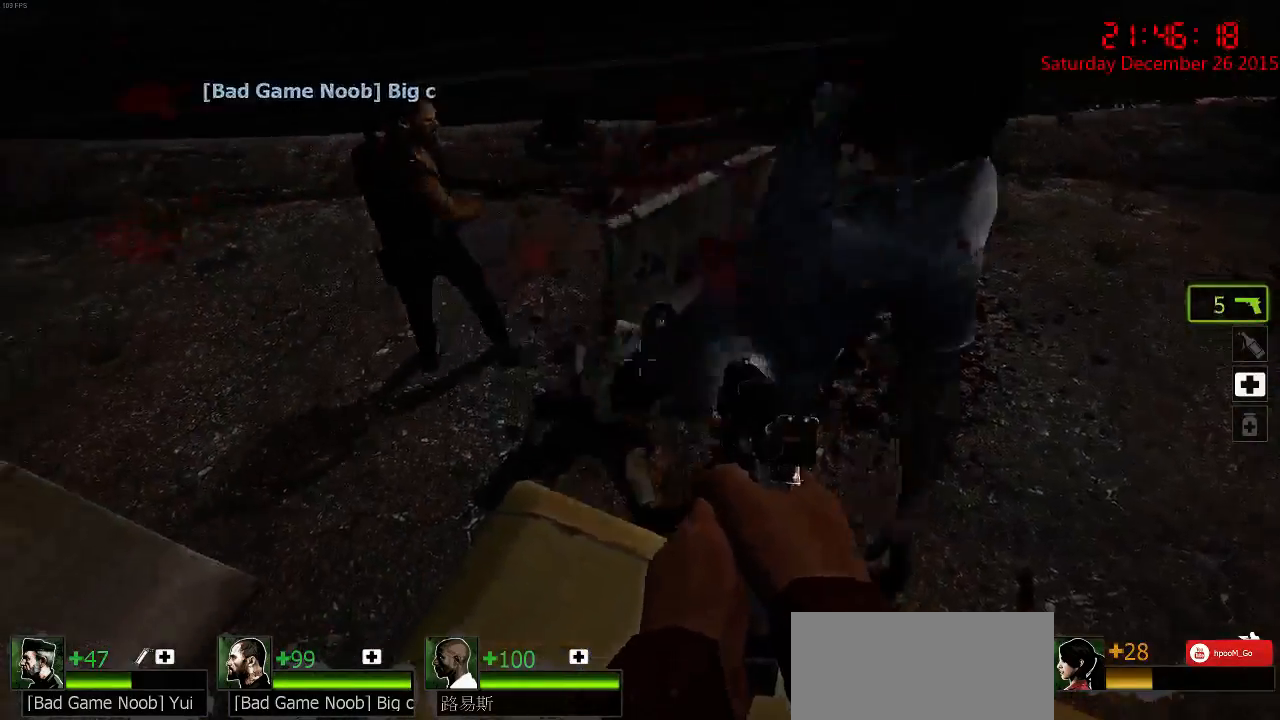
{"keys": ["ctrl"], "mouse": [], "events": [[17, "mouse_left", "up"], [50, "mouse_left", "down"], [150, "mouse_left", "up"], [183, "mouse_left", "down"], [283, "mouse_left", "up"]]}
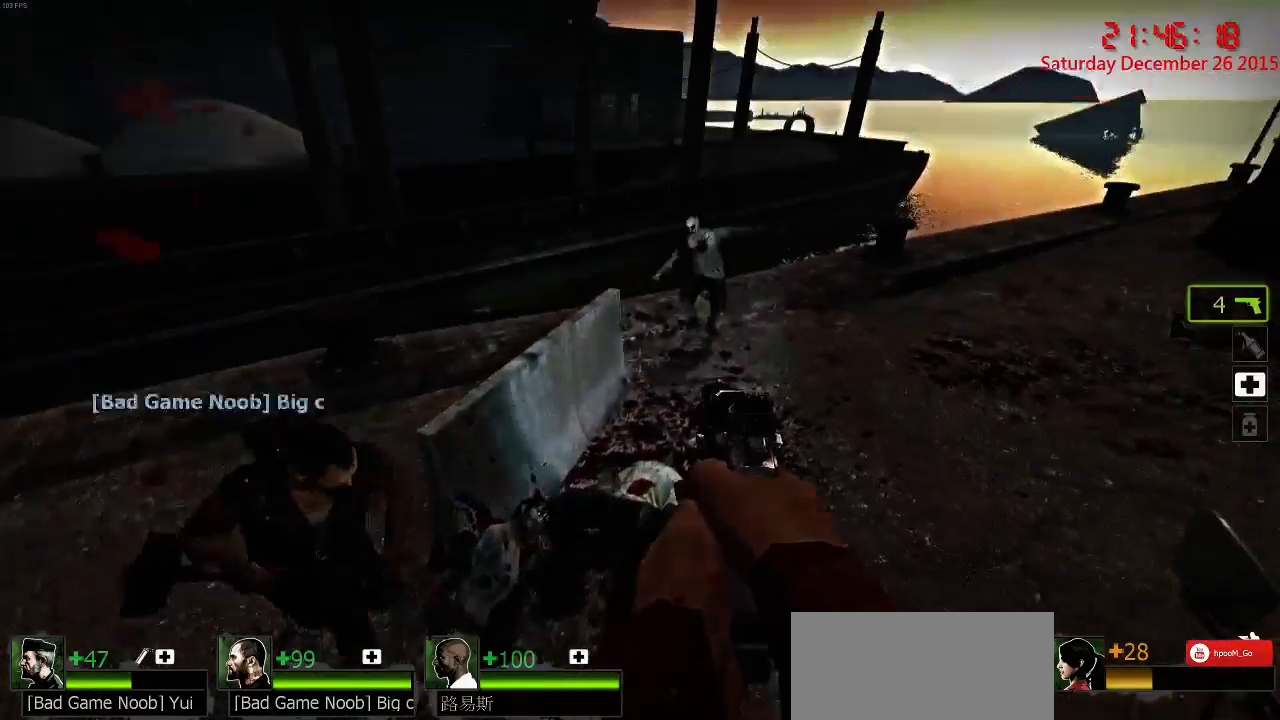
{"keys": ["ctrl"], "mouse": [], "events": [[33, "mouse_left", "down"], [133, "mouse_left", "up"], [300, "mouse_left", "down"], [483, "mouse_left", "up"]]}
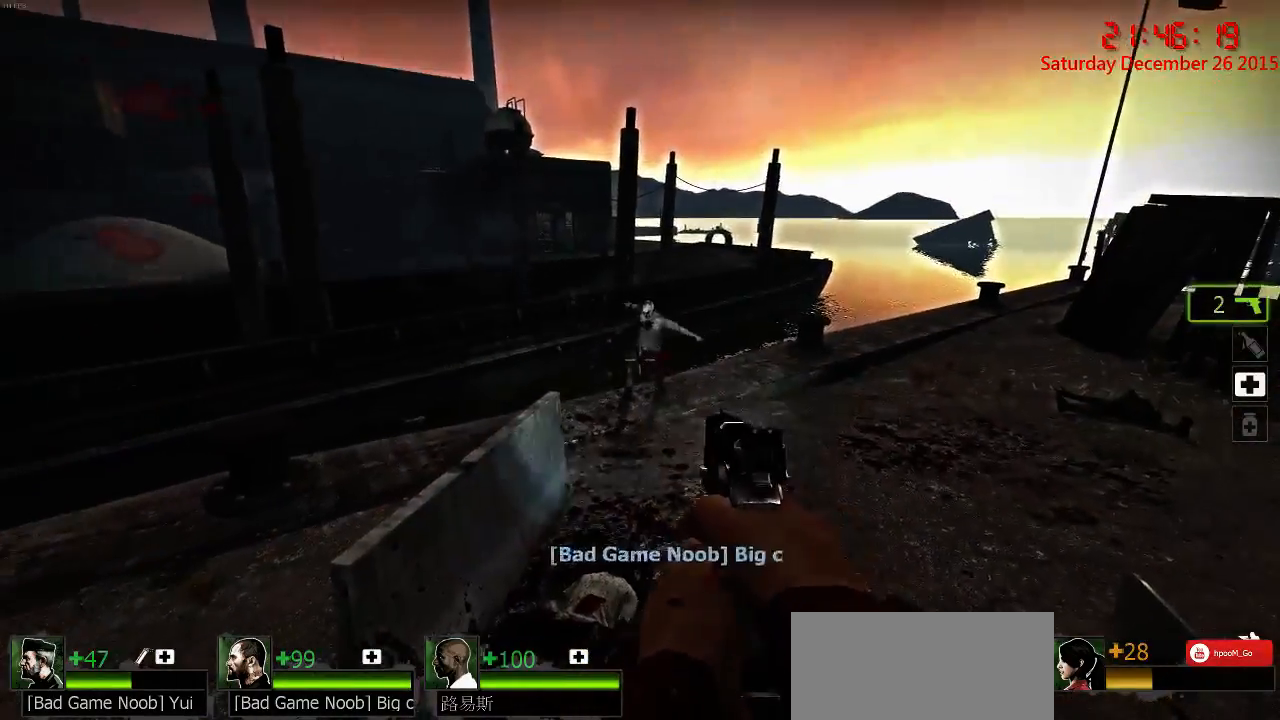
{"keys": ["ctrl"], "mouse": [], "events": [[50, "mouse_left", "down"], [150, "mouse_left", "up"], [183, "mouse_left", "down"], [283, "mouse_left", "up"], [317, "mouse_left", "down"], [383, "r", "down"], [417, "mouse_left", "up"], [483, "r", "up"]]}
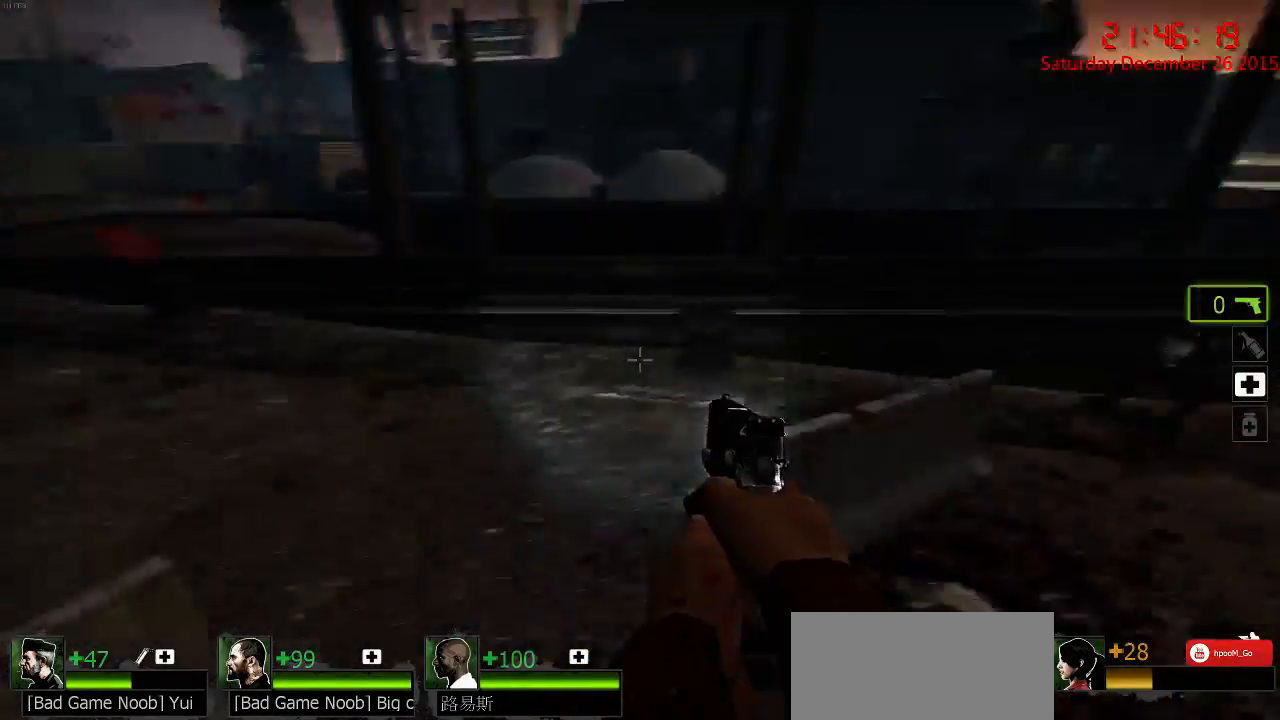
{"keys": ["w"], "mouse": [], "events": [[50, "a", "down"], [50, "s", "down"], [83, "ctrl", "up"], [117, "s", "up"], [333, "w", "down"], [367, "a", "up"]]}
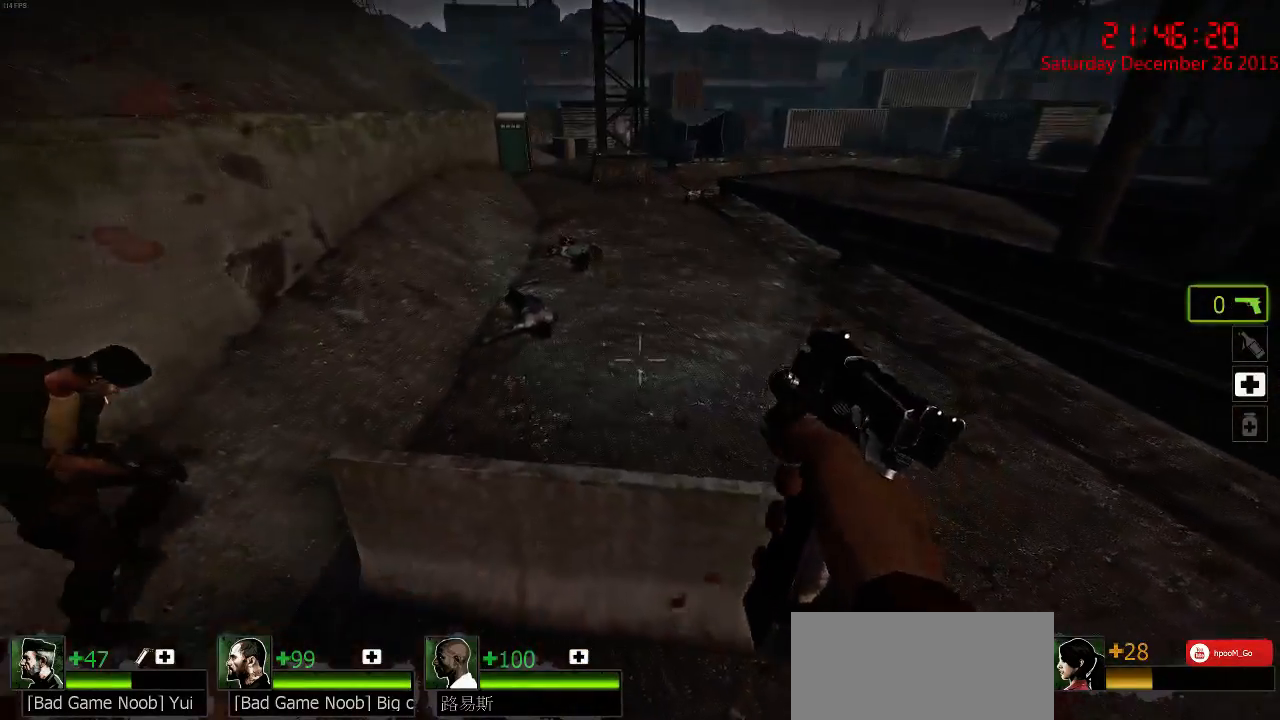
{"keys": ["d"], "mouse": [], "events": [[167, "space", "down"], [200, "d", "down"], [233, "space", "up"], [233, "w", "up"]]}
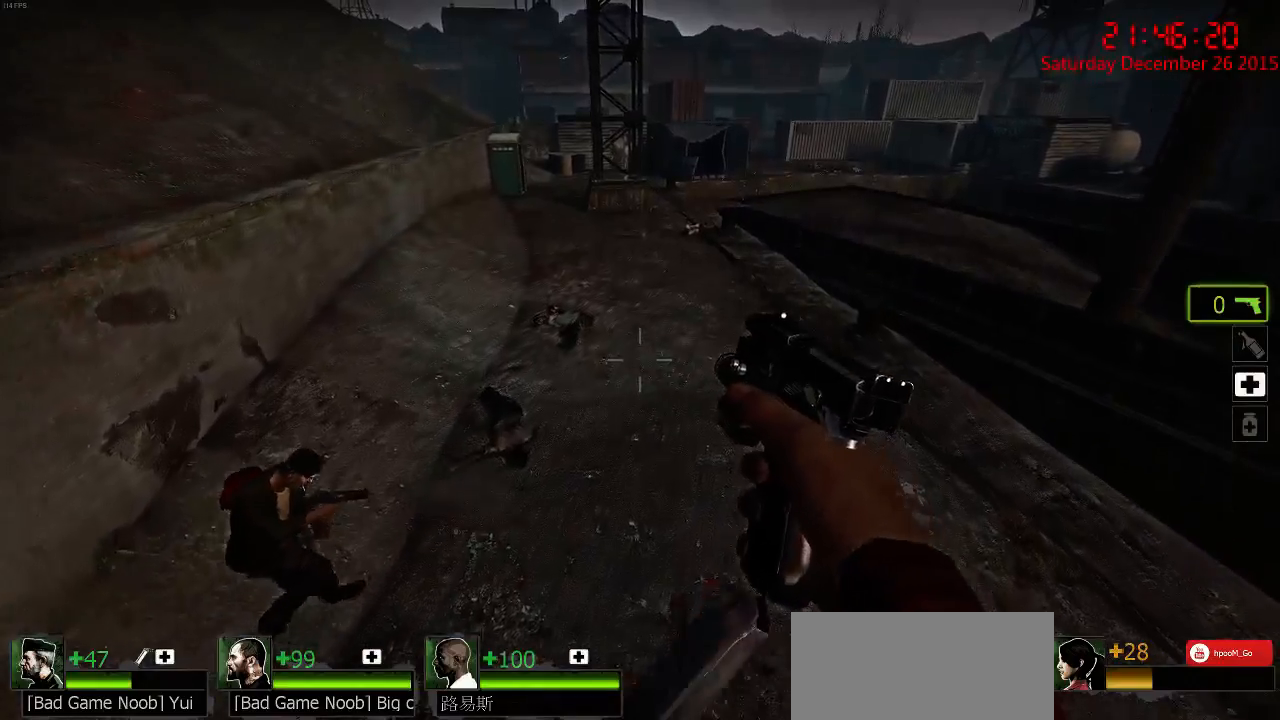
{"keys": ["a", "w"], "mouse": [], "events": [[33, "w", "down"], [133, "d", "up"], [483, "a", "down"]]}
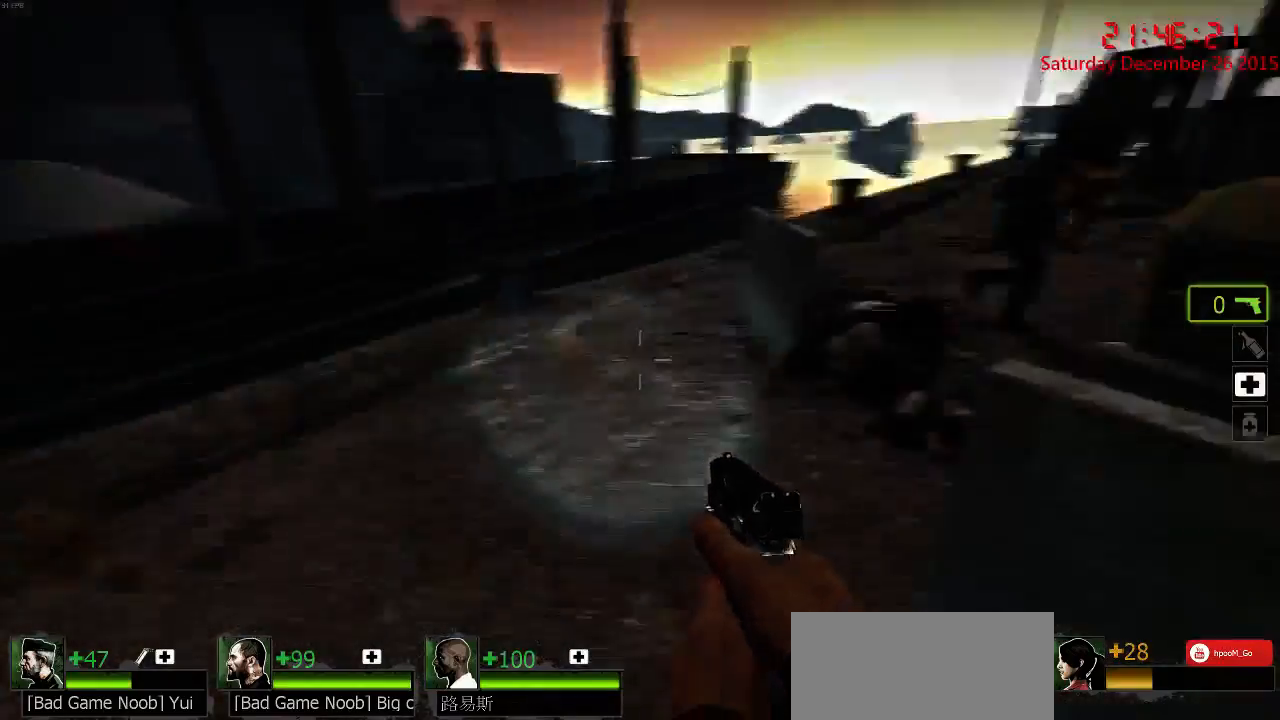
{"keys": ["s"], "mouse": [], "events": [[17, "w", "up"], [150, "s", "down"], [383, "a", "up"]]}
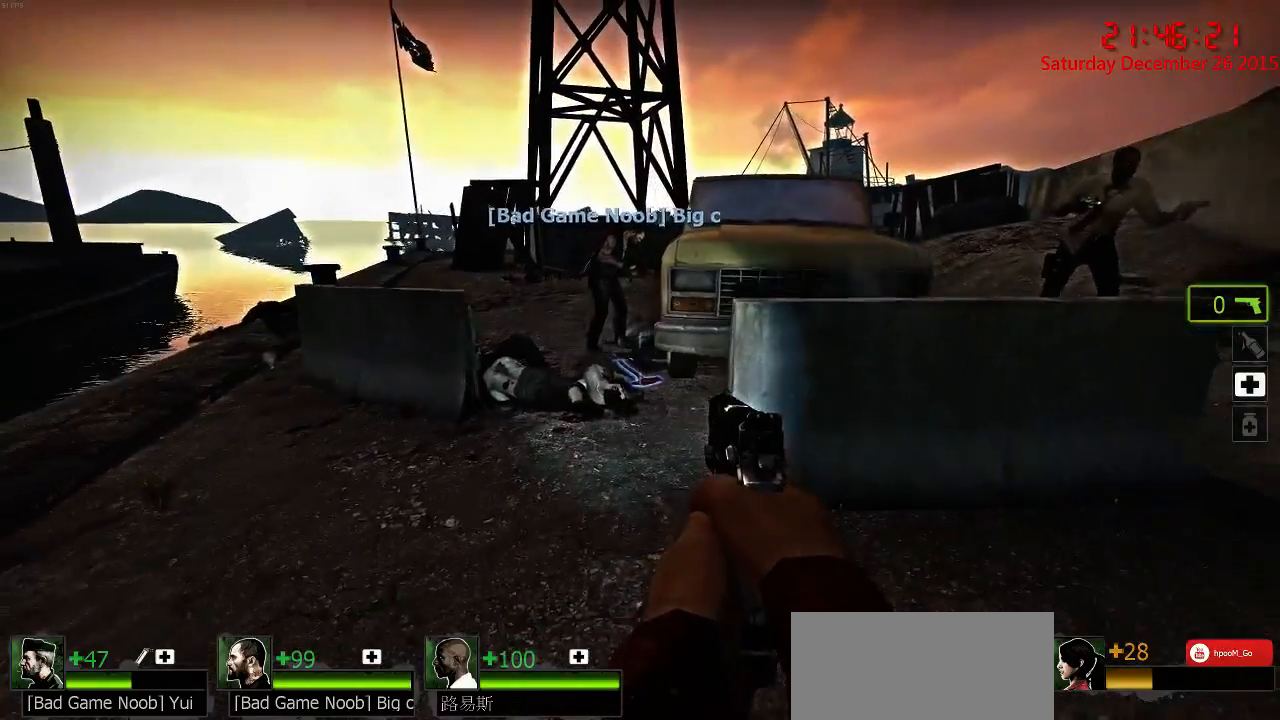
{"keys": ["a"], "mouse": [], "events": [[400, "a", "down"], [500, "s", "up"]]}
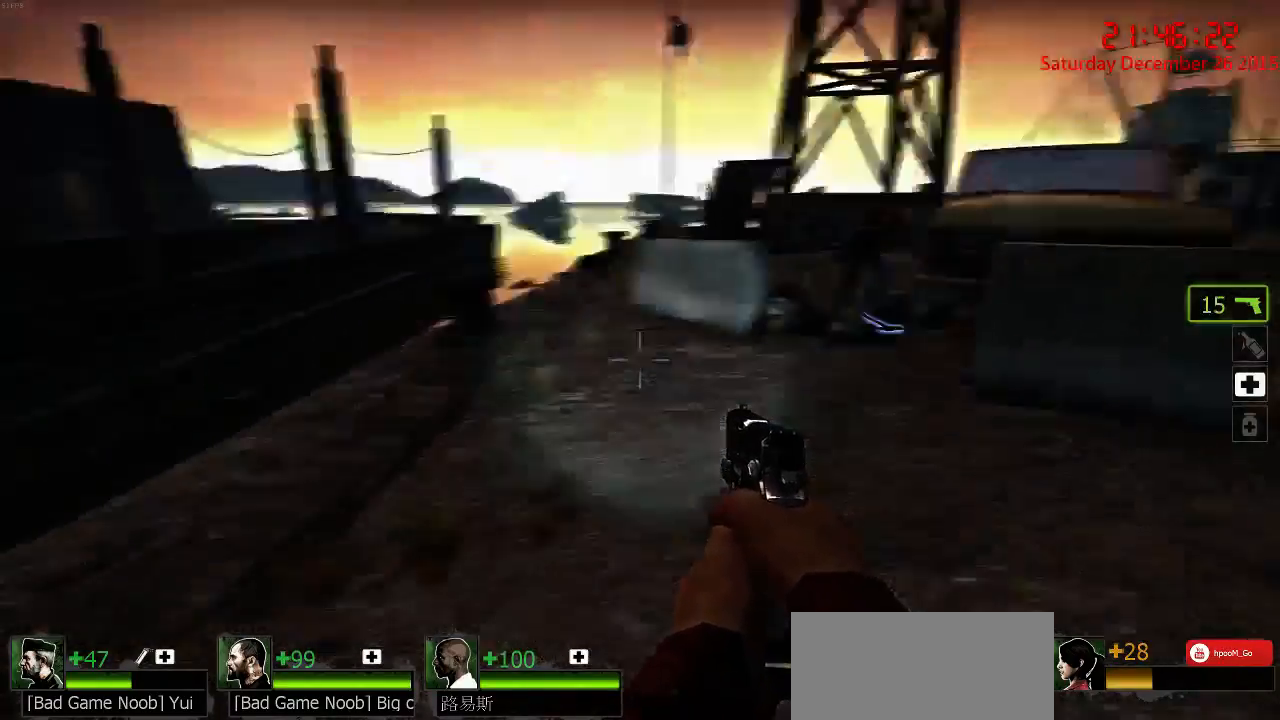
{"keys": ["w"], "mouse": [], "events": [[133, "w", "down"], [267, "a", "up"]]}
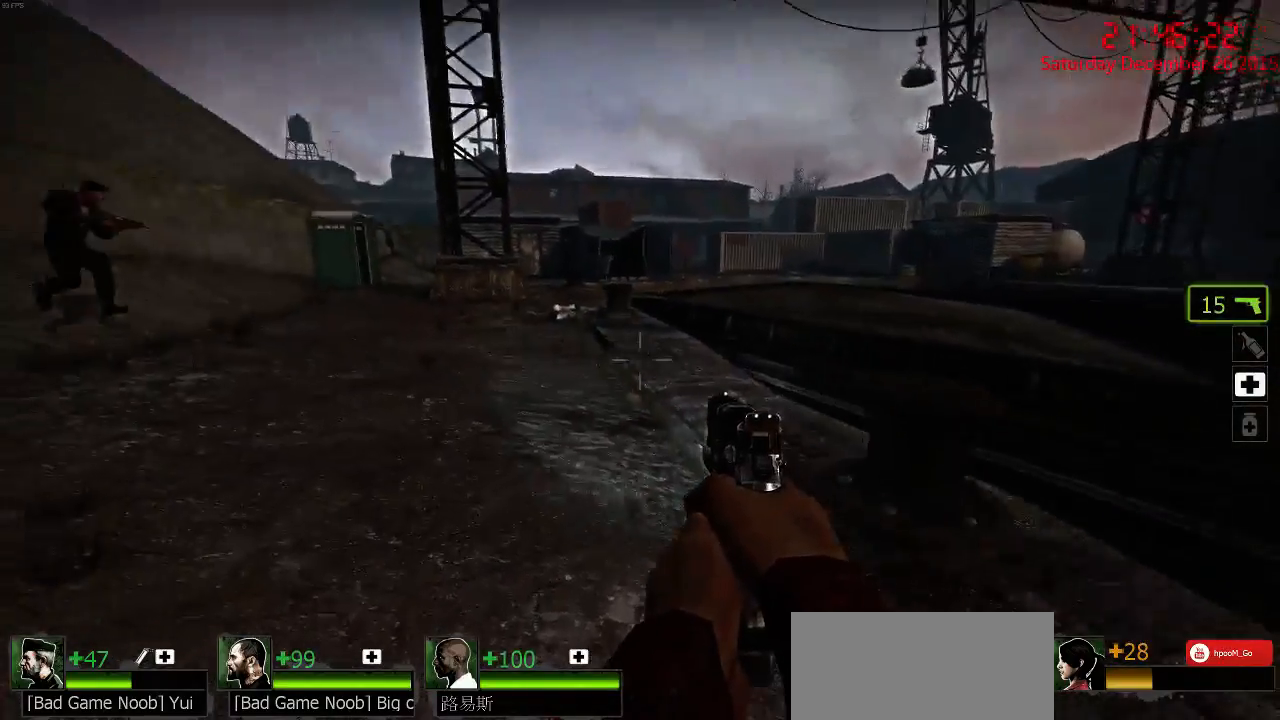
{"keys": ["w"], "mouse": [], "events": []}
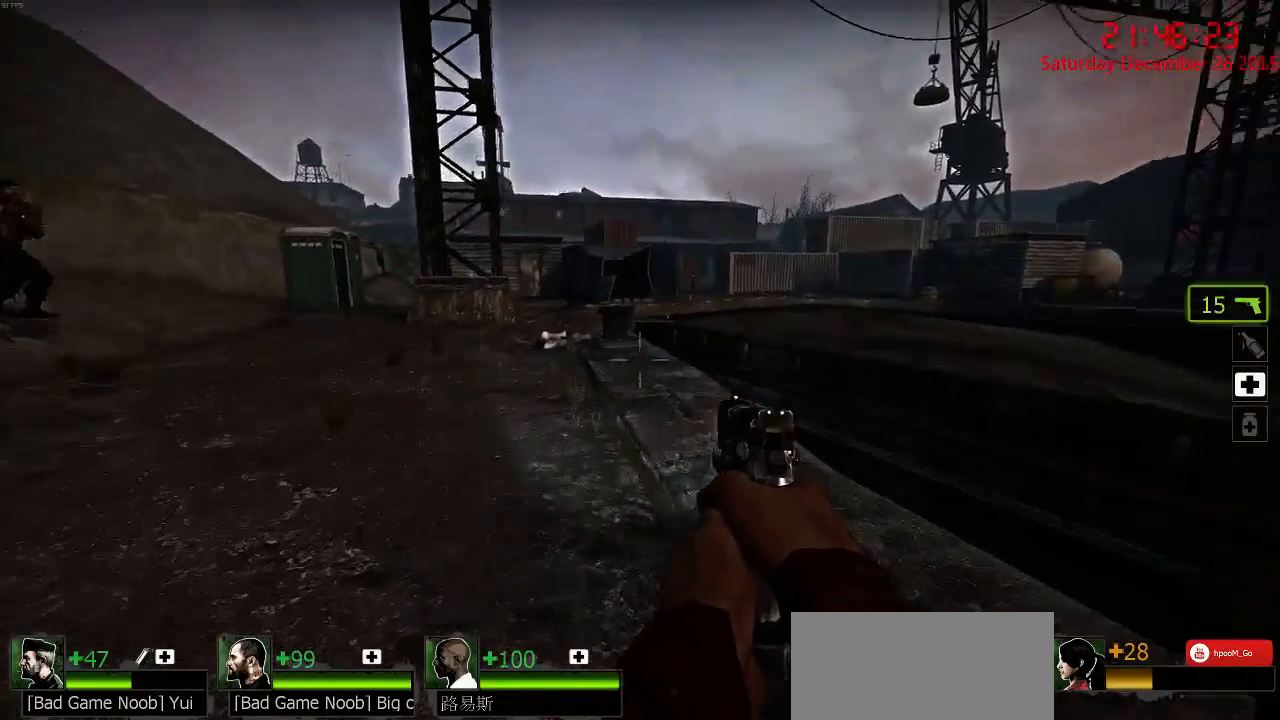
{"keys": ["a"], "mouse": [], "events": [[50, "a", "down"], [300, "w", "up"]]}
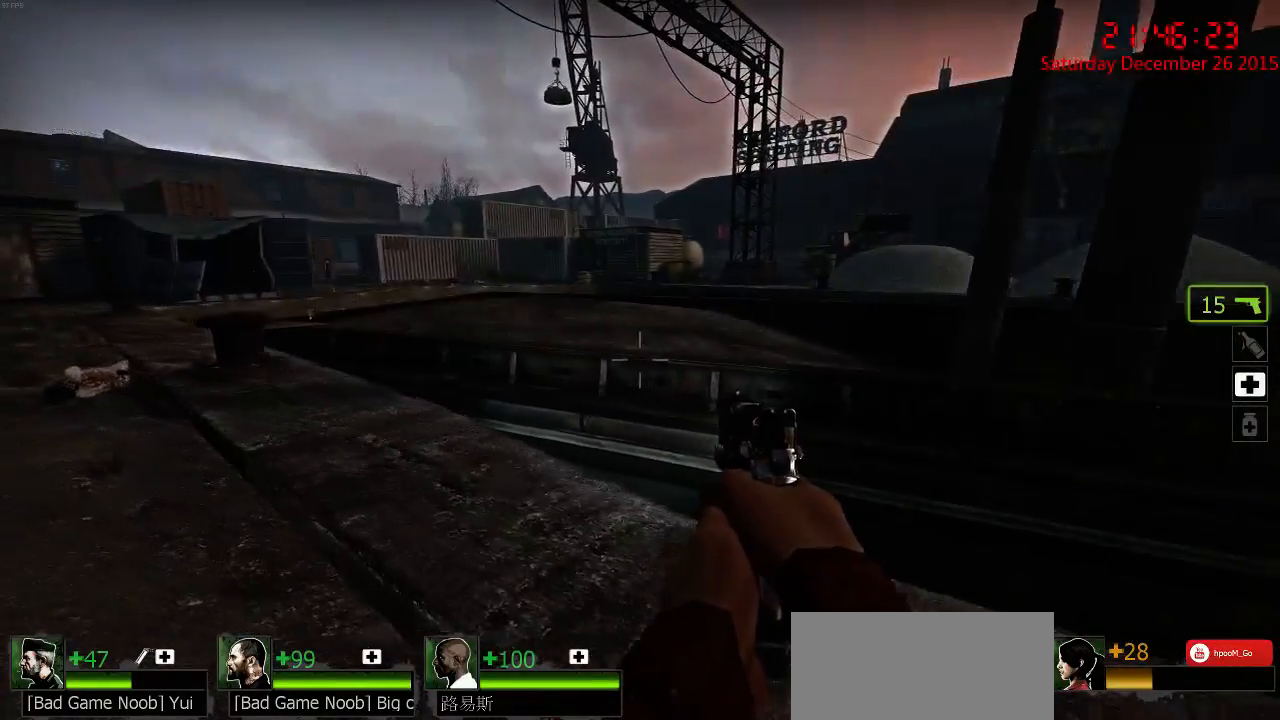
{"keys": ["a", "w"], "mouse": [], "events": [[33, "w", "down"]]}
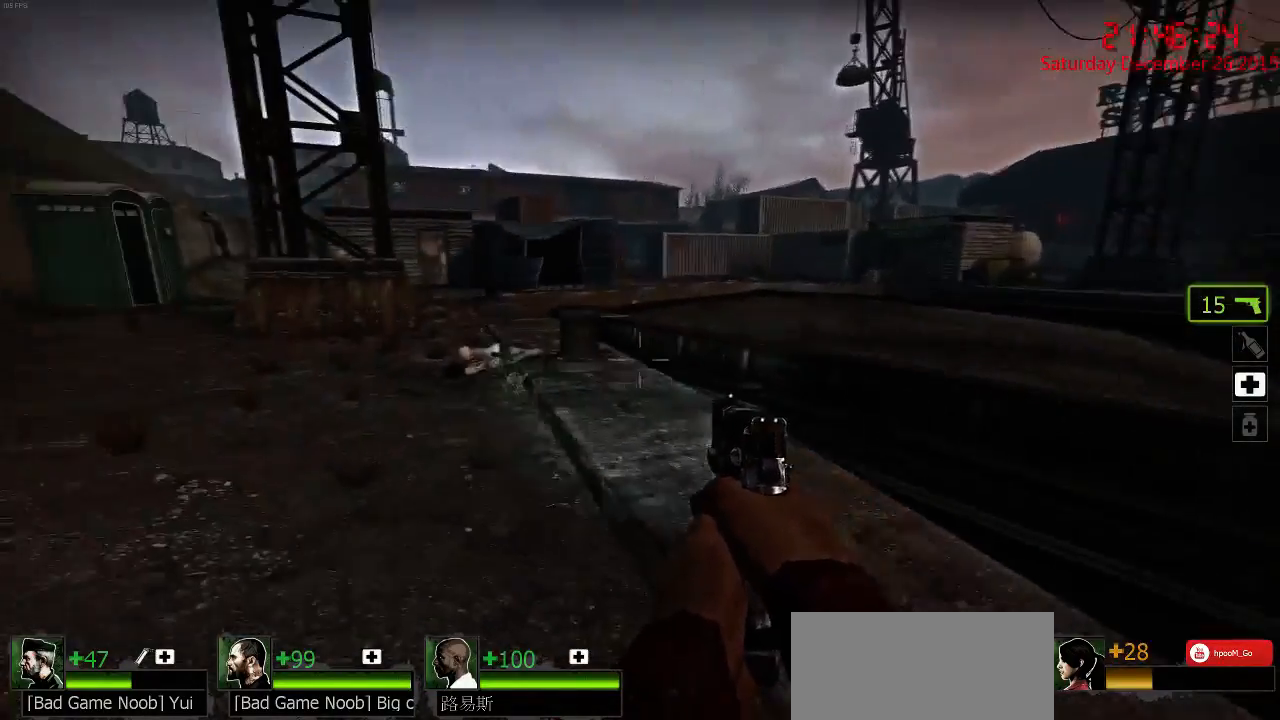
{"keys": ["a", "w"], "mouse": [], "events": [[33, "a", "up"], [383, "space", "down"], [450, "a", "down"], [483, "space", "up"]]}
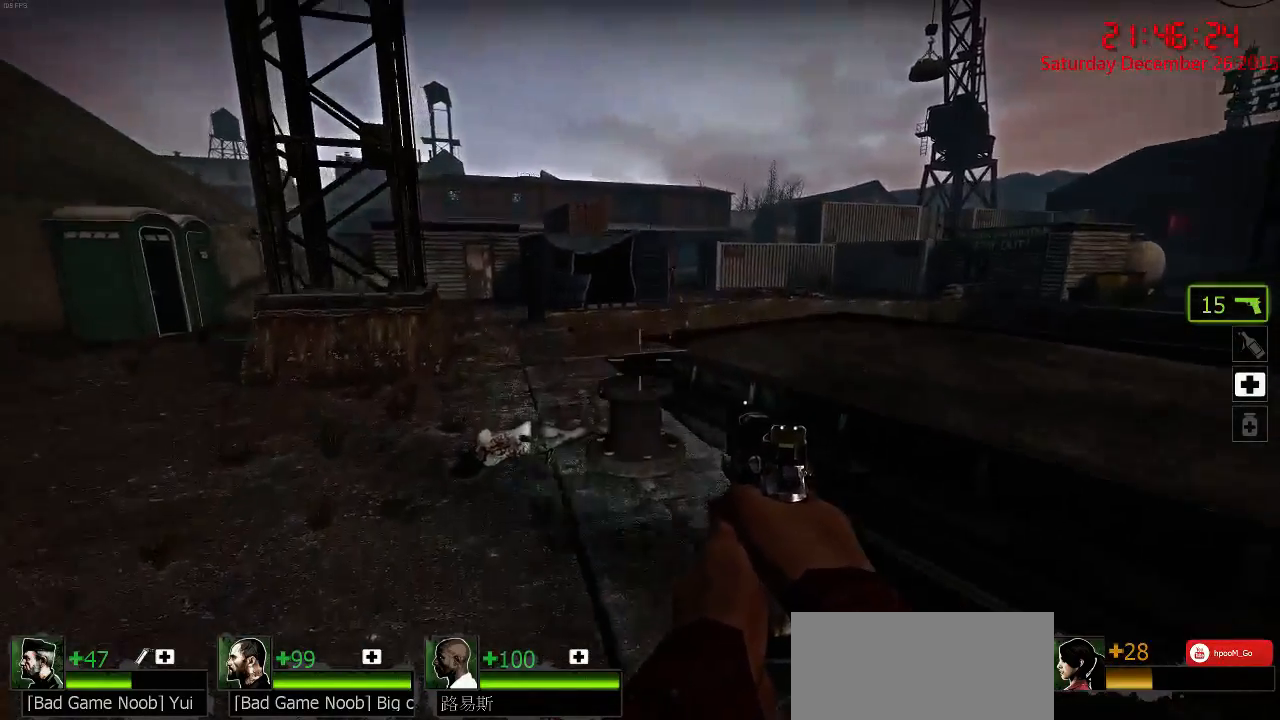
{"keys": ["w"], "mouse": [], "events": [[17, "w", "up"], [317, "w", "down"], [367, "a", "up"]]}
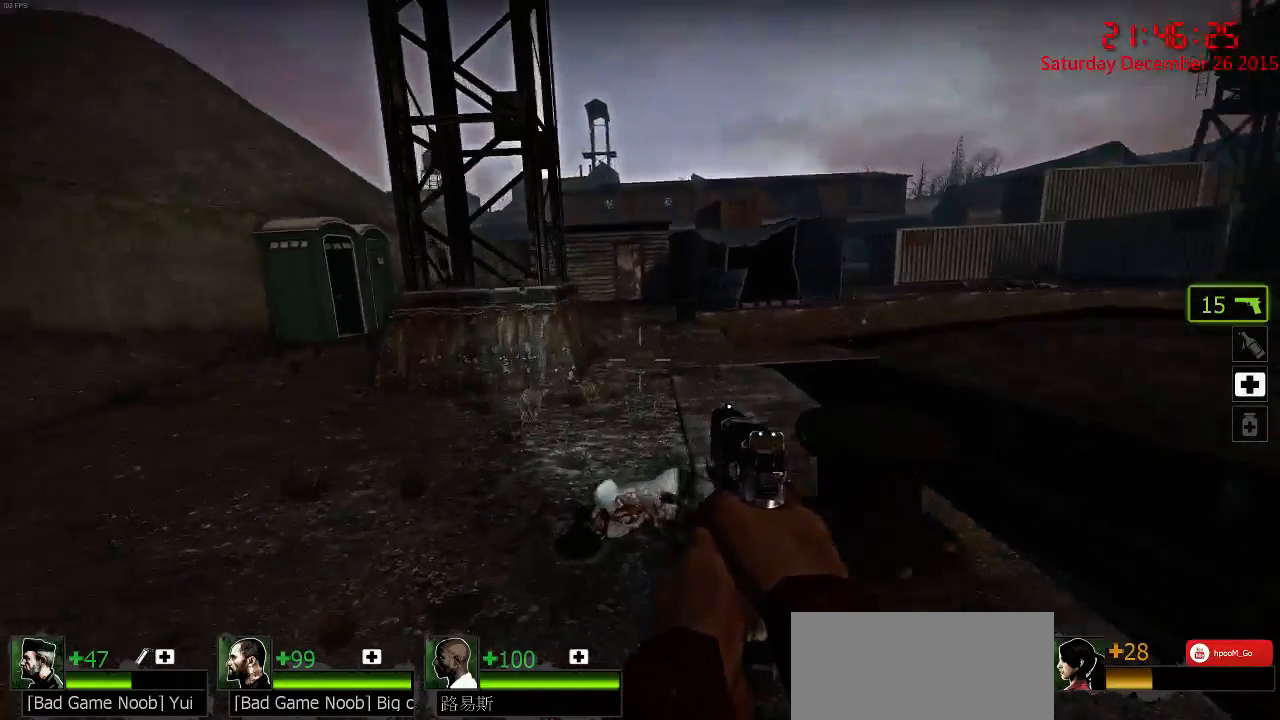
{"keys": ["w"], "mouse": [], "events": []}
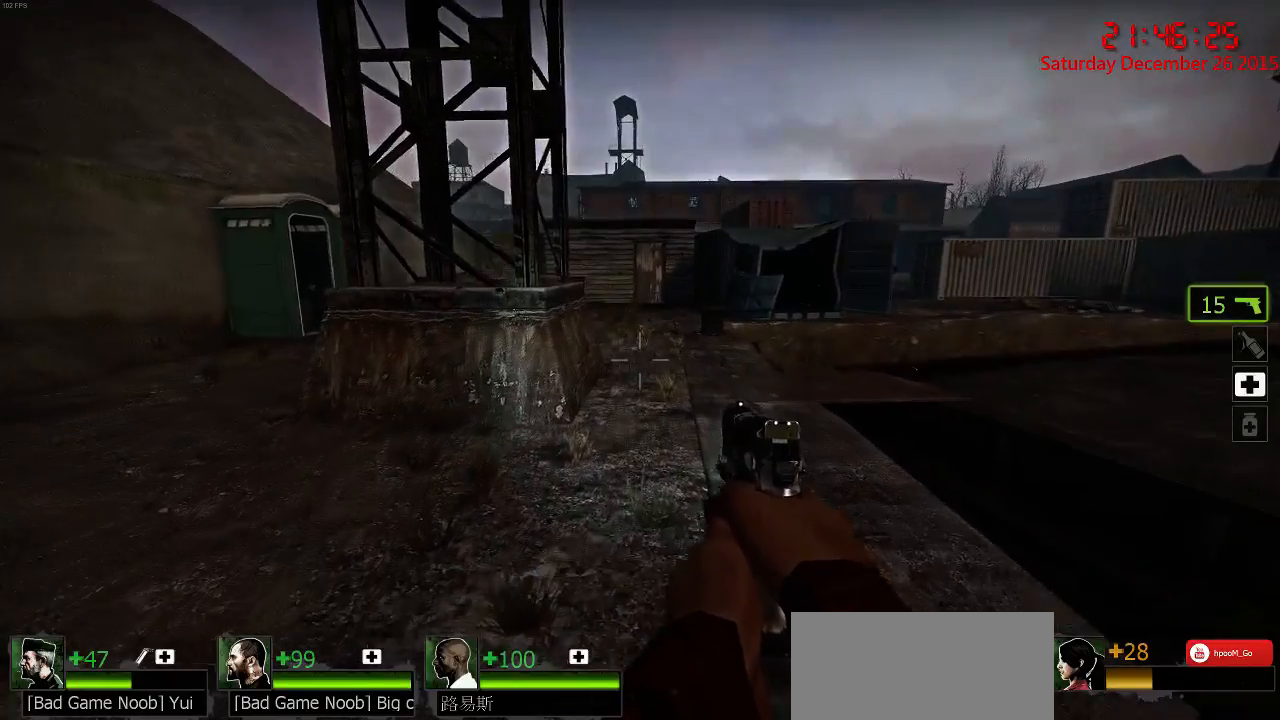
{"keys": ["d"], "mouse": [], "events": [[217, "space", "down"], [250, "d", "down"], [283, "space", "up"], [317, "w", "up"]]}
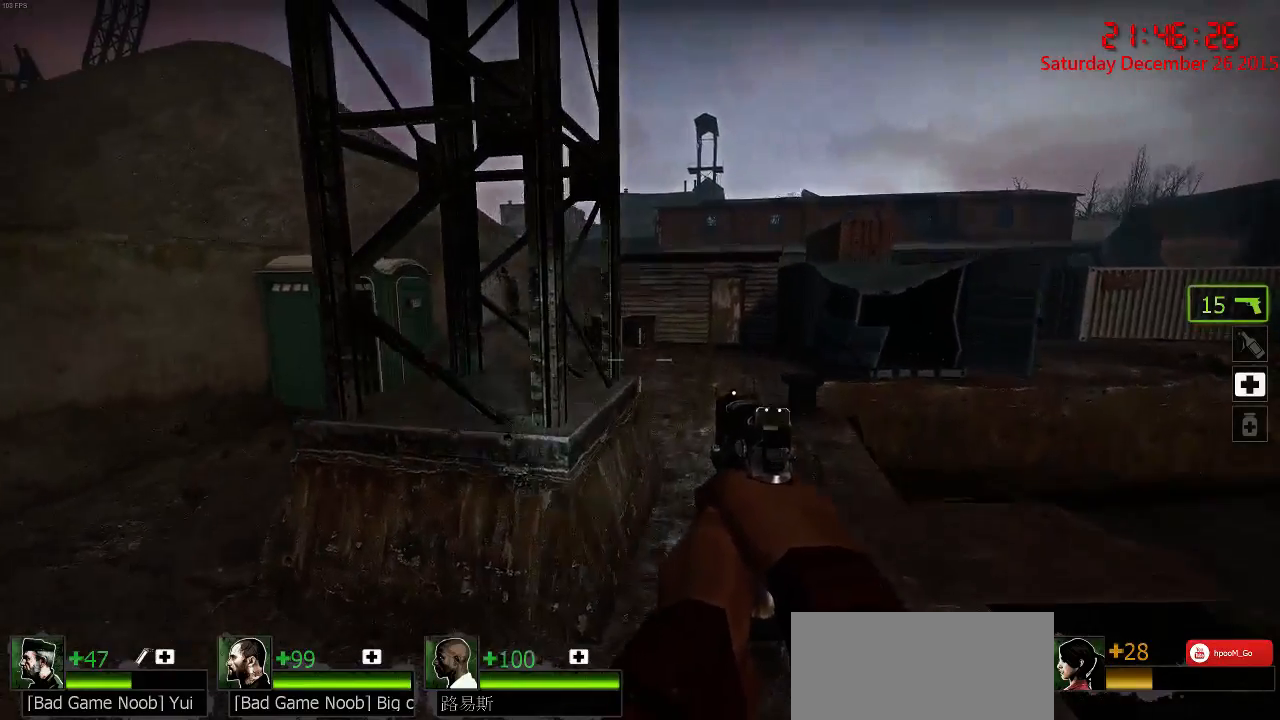
{"keys": ["w"], "mouse": [], "events": [[117, "w", "down"], [217, "d", "up"]]}
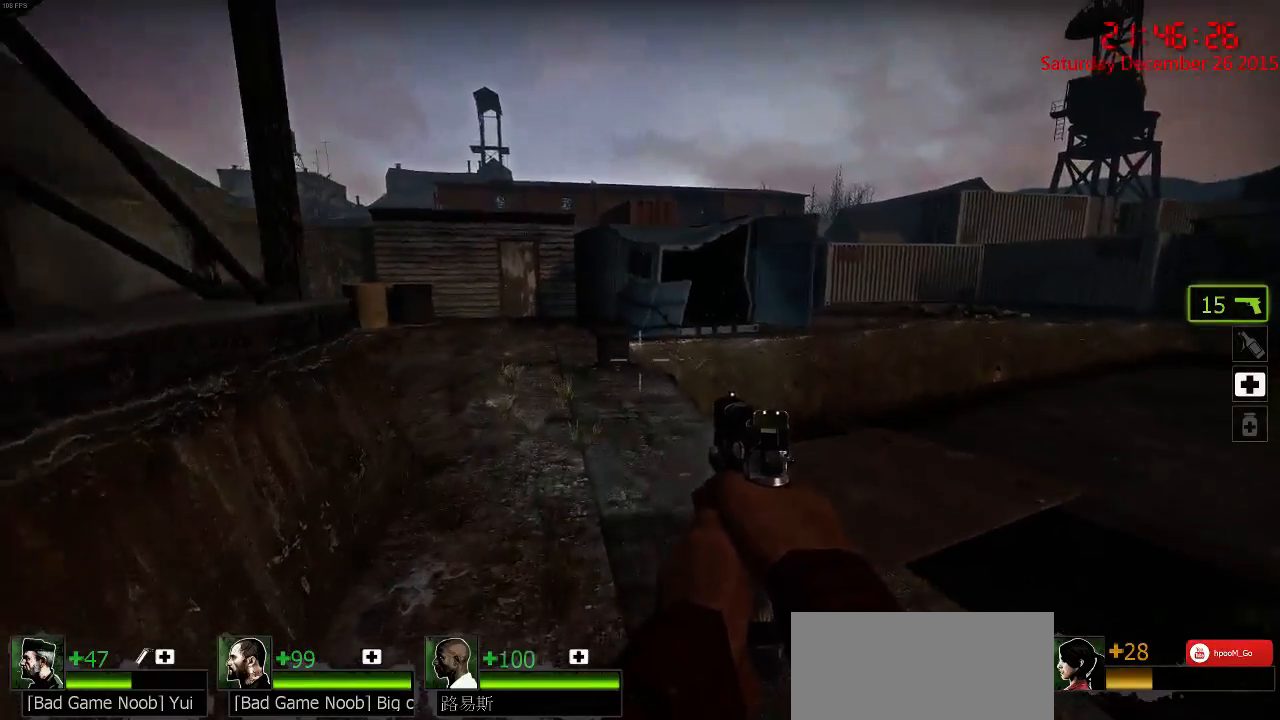
{"keys": ["d", "w"], "mouse": [], "events": [[333, "d", "down"]]}
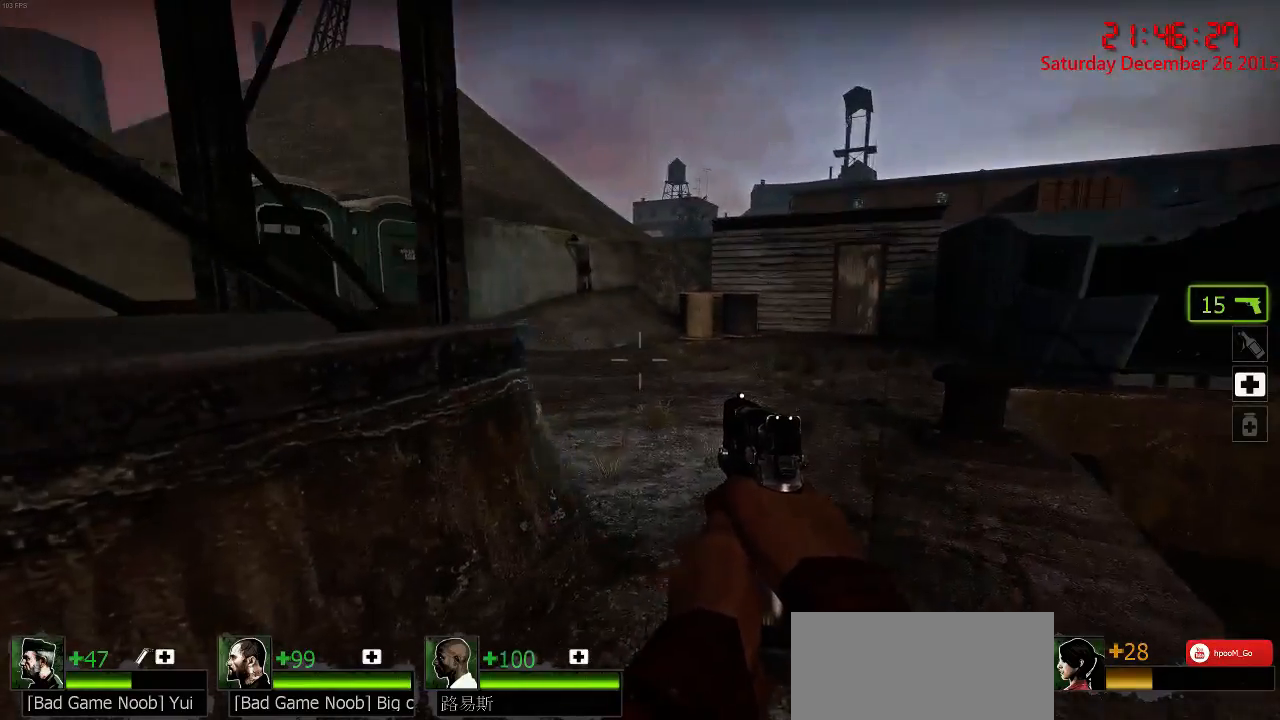
{"keys": ["d", "w"], "mouse": [], "events": [[67, "d", "up"], [367, "d", "down"]]}
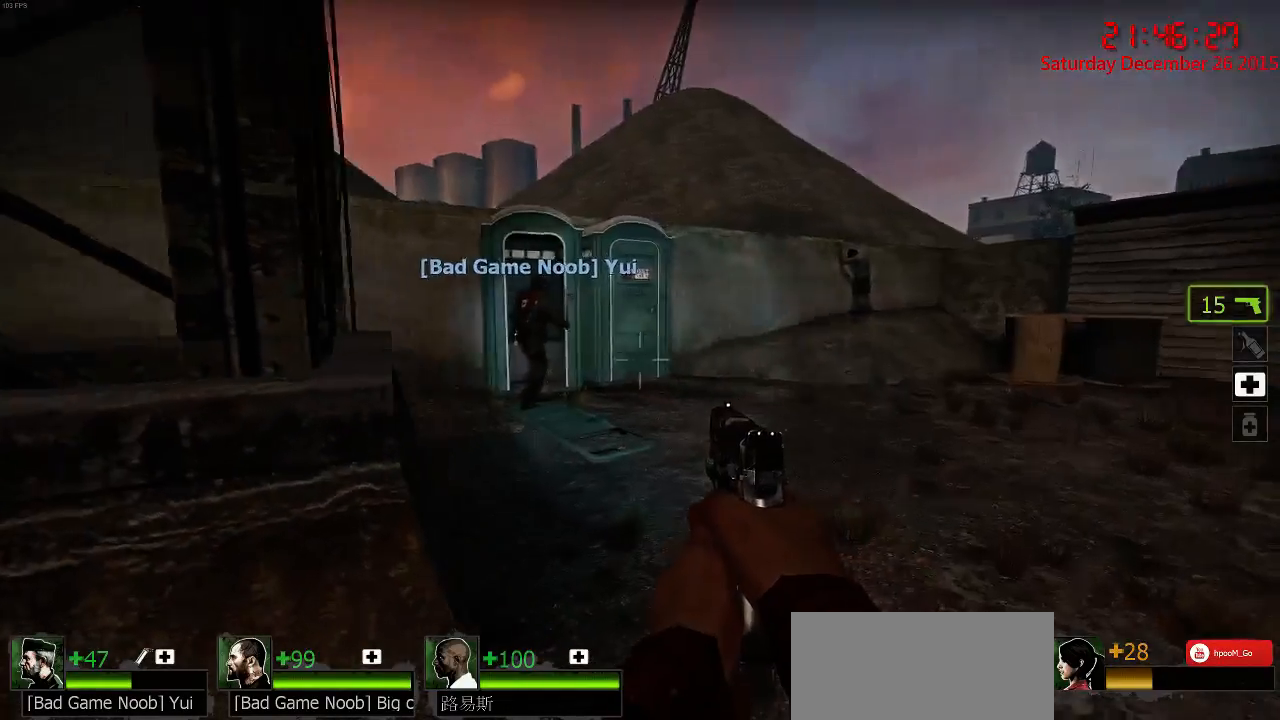
{"keys": ["w"], "mouse": [], "events": [[450, "d", "up"]]}
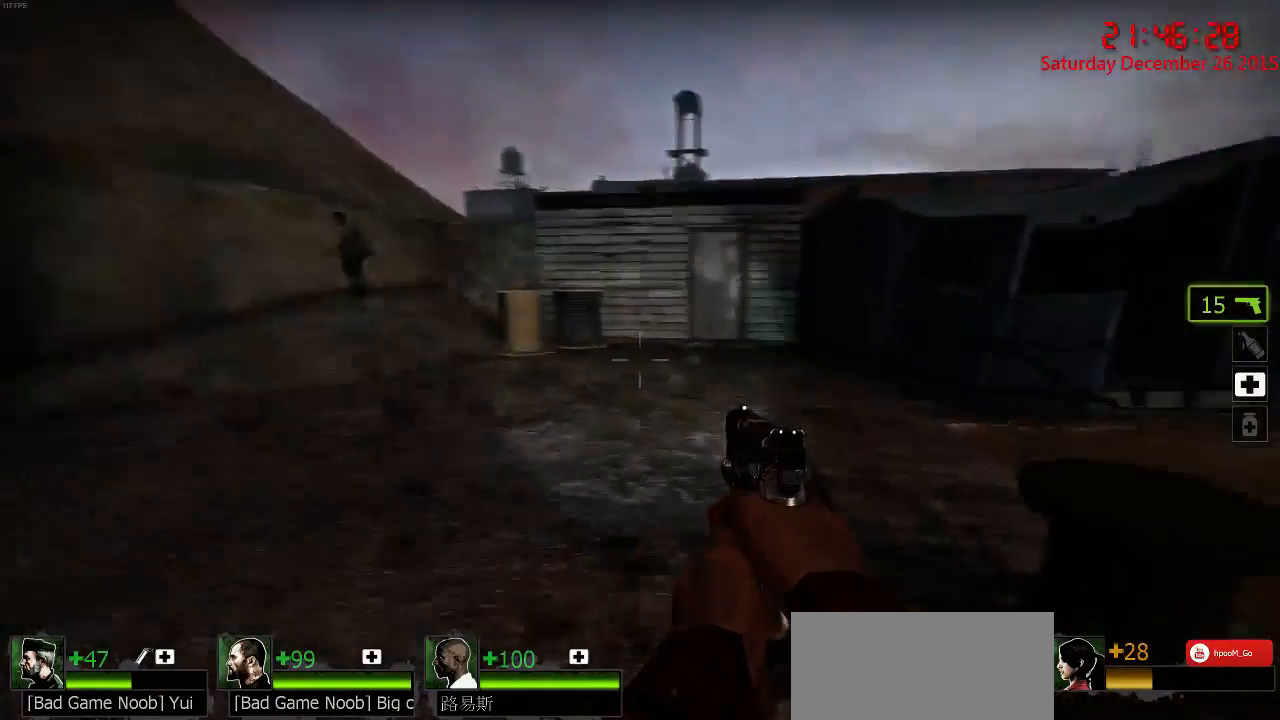
{"keys": ["w"], "mouse": [], "events": []}